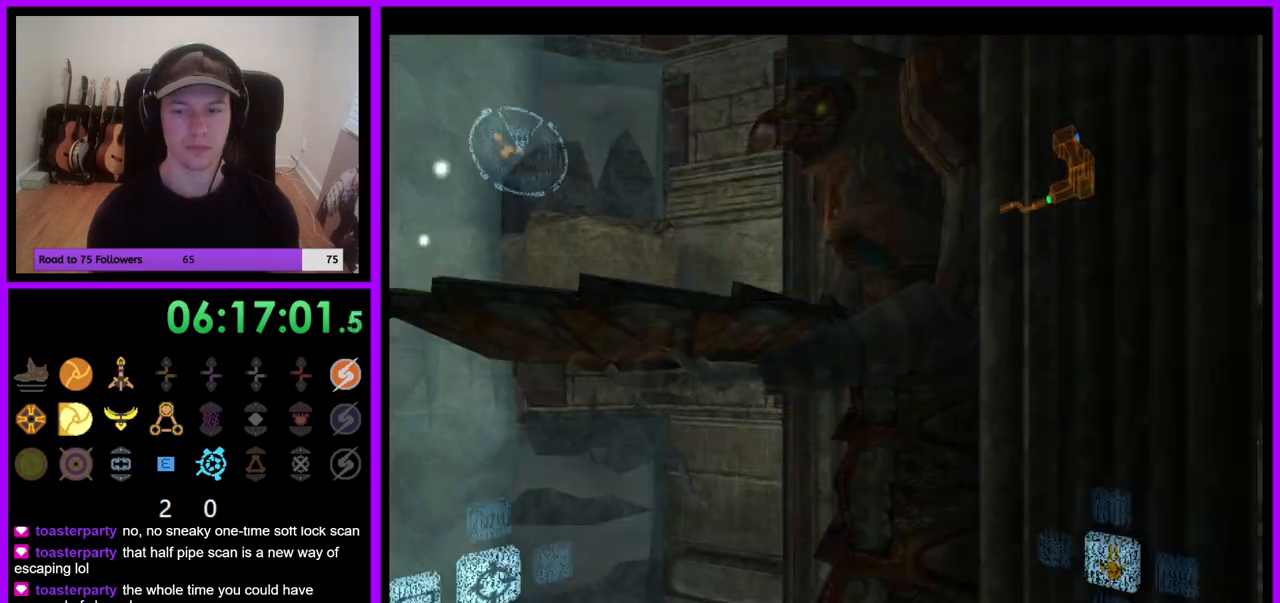
Gameplay with a controller (Nintendo layout); each line is a JSON object with the inputs held at the frame after it. "events" lists button and stick changes between this image and that frame as [ms after this image, input, new state], when the widget could be followed in between. Not read: L3 R1 R3 Z.
{"buttons": [], "left_stick": "center", "right_stick": "center", "events": [[500, "left_stick", "center"]]}
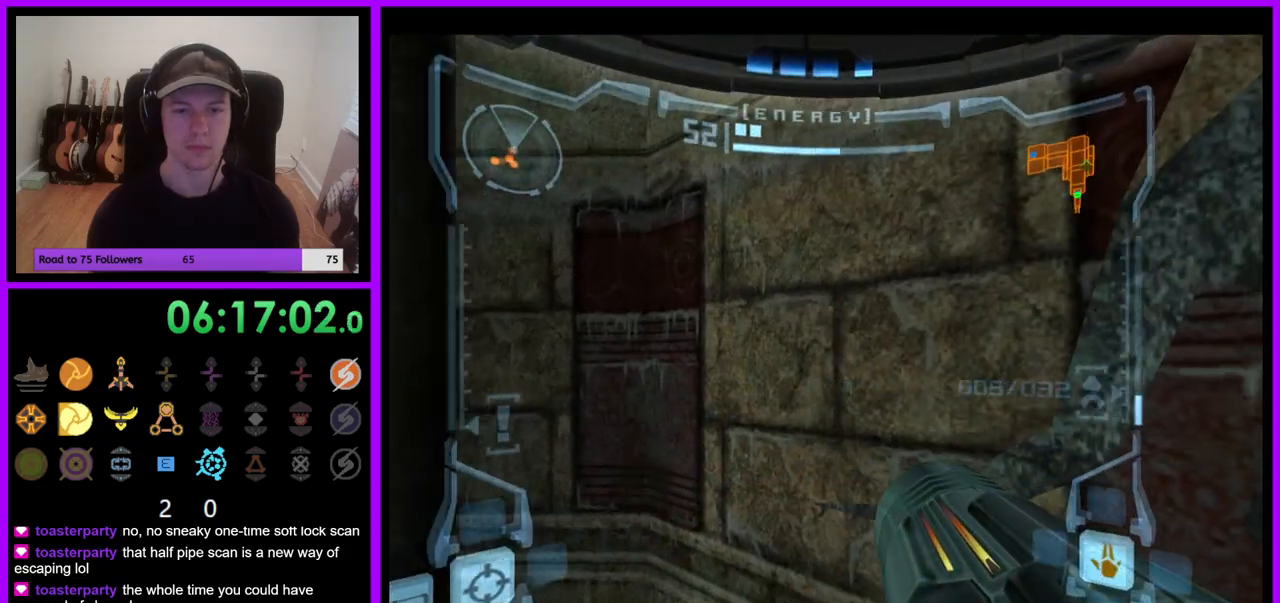
{"buttons": ["X", "L1"], "left_stick": "center", "right_stick": "center", "events": [[133, "left_stick", "left"], [150, "L1", "down"], [267, "left_stick", "center"], [433, "X", "down"]]}
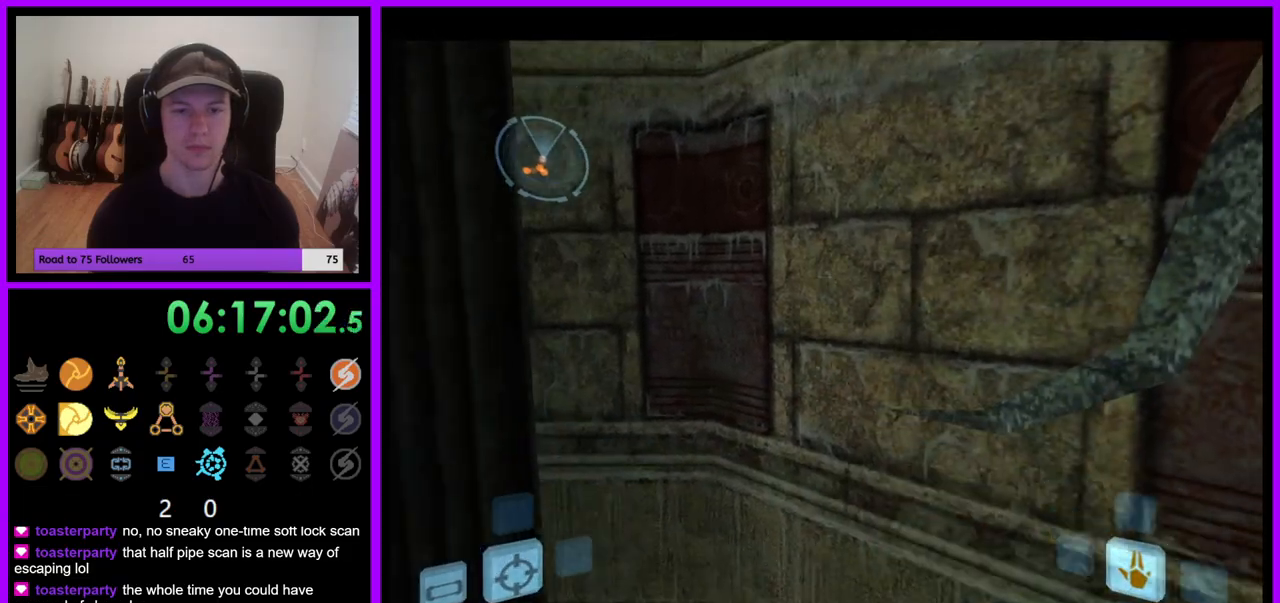
{"buttons": [], "left_stick": "center", "right_stick": "center", "events": [[17, "L1", "up"], [17, "X", "up"]]}
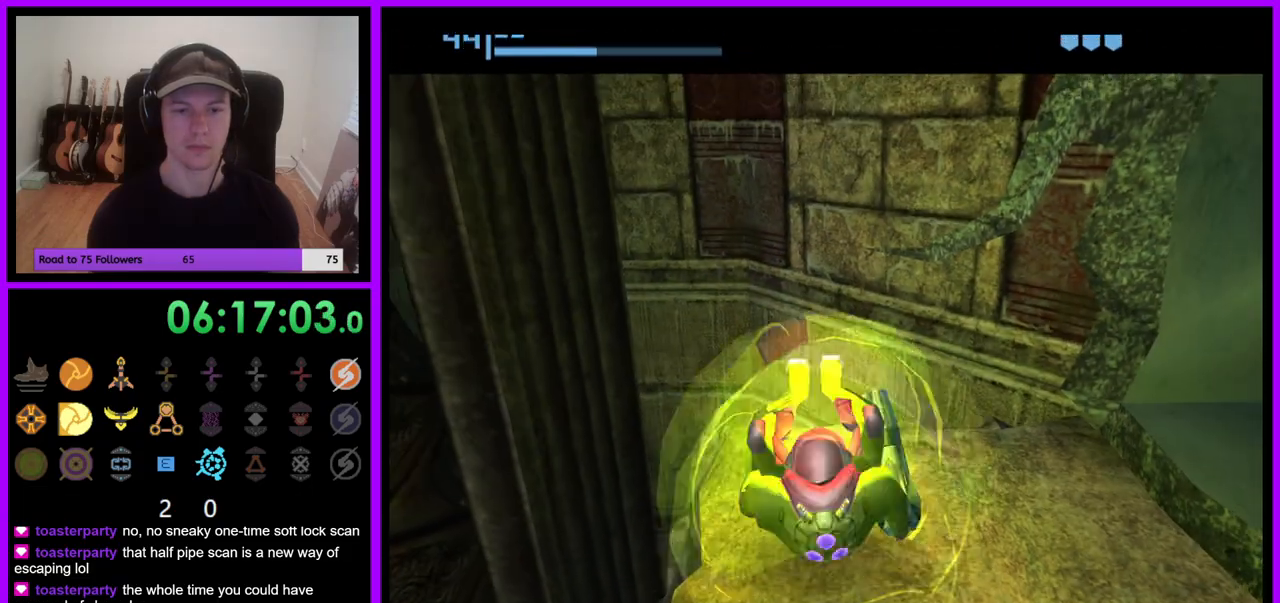
{"buttons": [], "left_stick": "left", "right_stick": "center", "events": [[383, "left_stick", "left"]]}
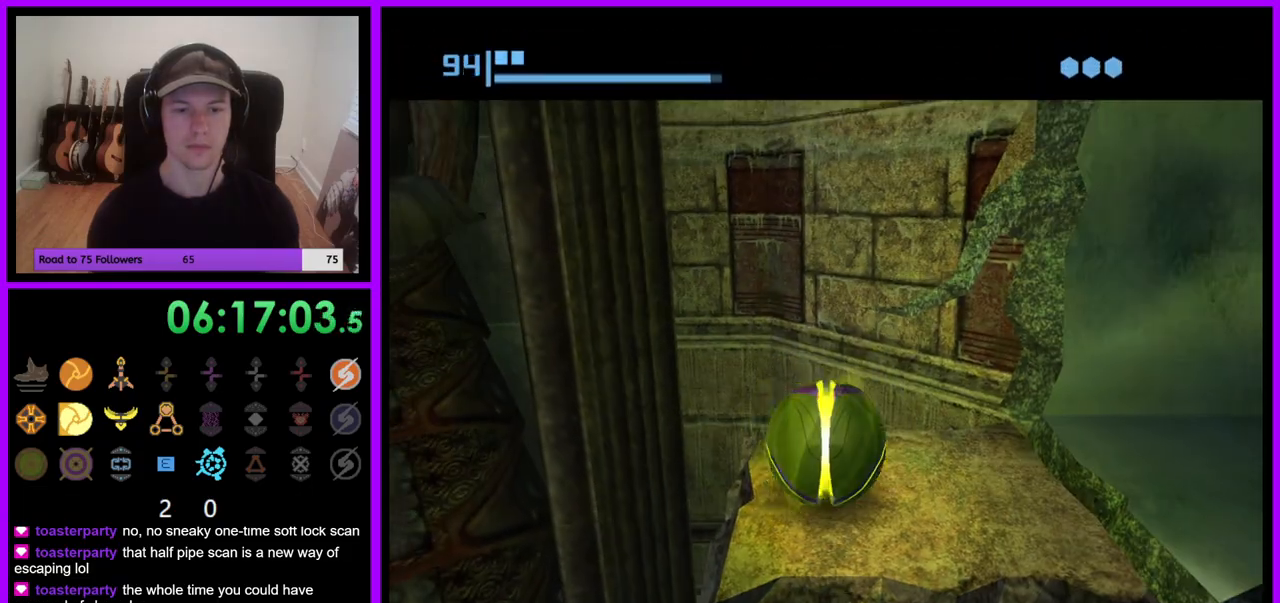
{"buttons": [], "left_stick": "center", "right_stick": "center", "events": [[33, "left_stick", "center"], [150, "A", "down"], [267, "A", "up"], [283, "left_stick", "right"], [383, "left_stick", "center"]]}
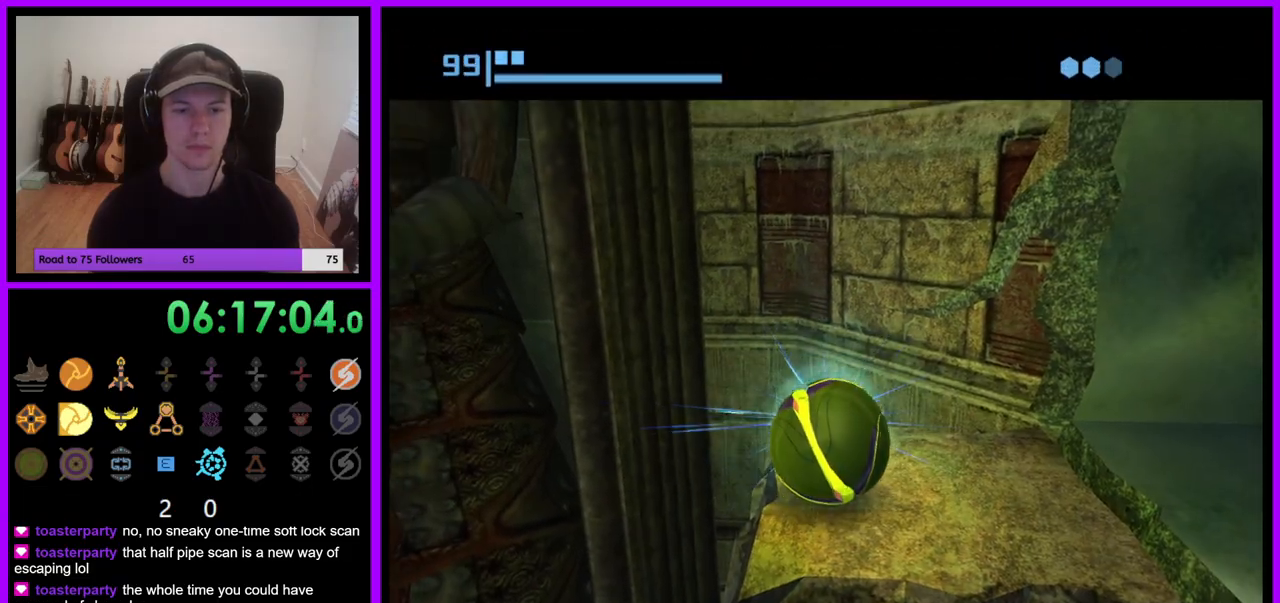
{"buttons": [], "left_stick": "center", "right_stick": "center", "events": []}
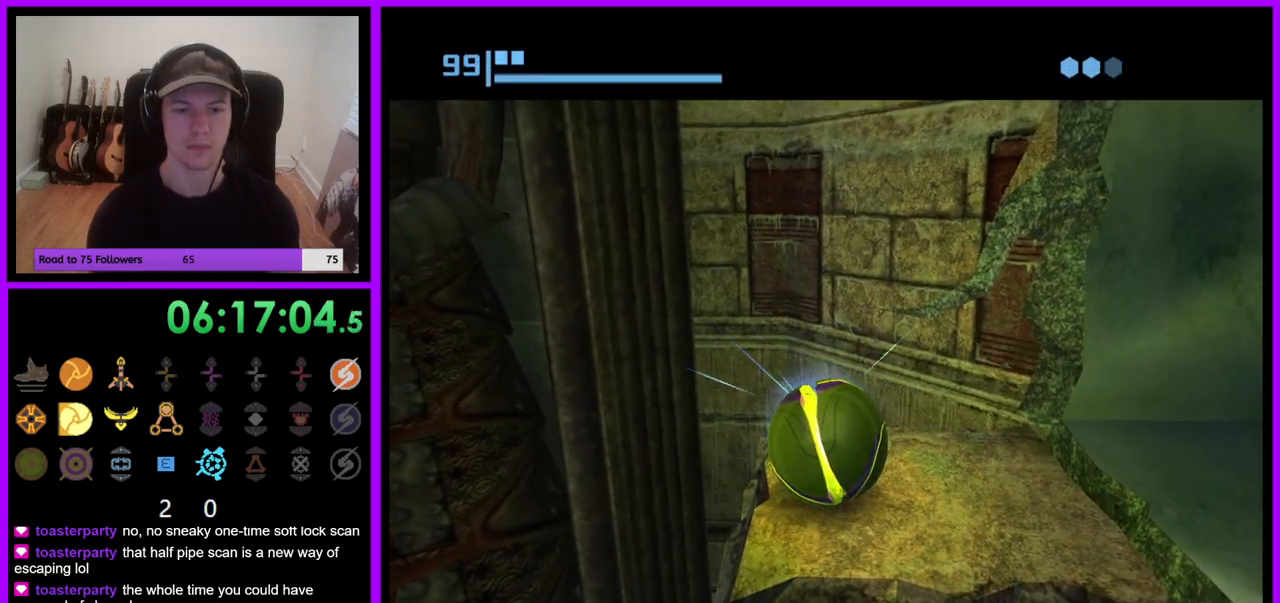
{"buttons": ["A"], "left_stick": "right", "right_stick": "center", "events": [[133, "A", "down"], [150, "left_stick", "left"], [233, "A", "up"], [317, "left_stick", "center"], [400, "left_stick", "right"], [450, "A", "down"]]}
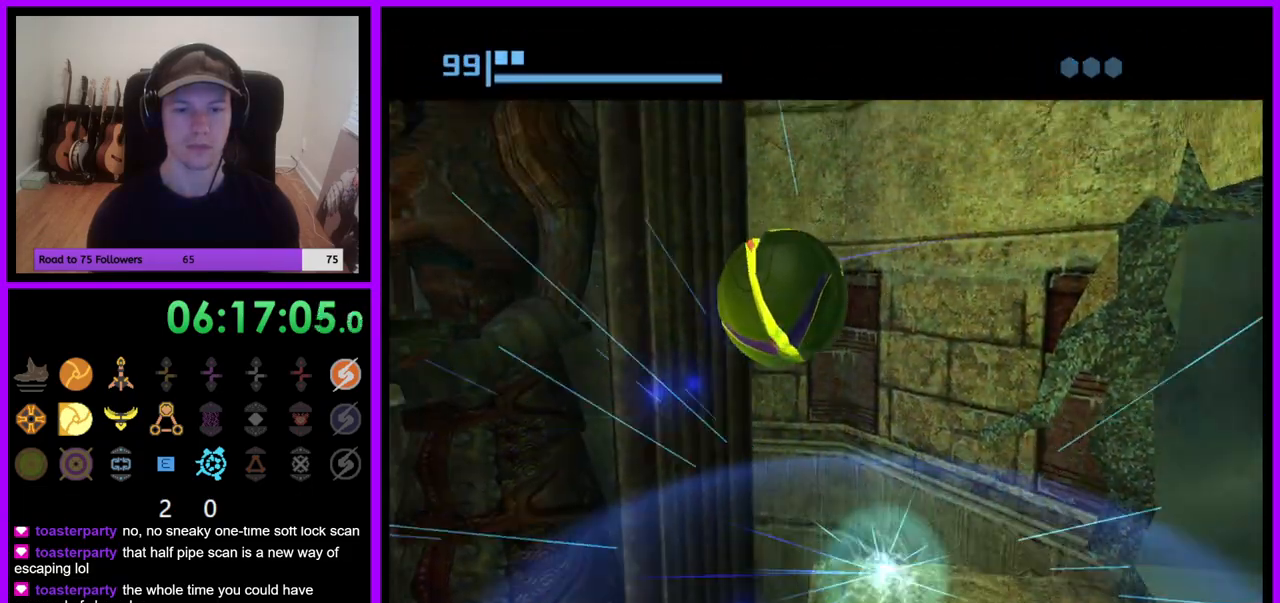
{"buttons": [], "left_stick": "left", "right_stick": "center", "events": [[33, "A", "up"], [100, "left_stick", "center"], [217, "left_stick", "right"], [300, "left_stick", "center"], [417, "left_stick", "left"]]}
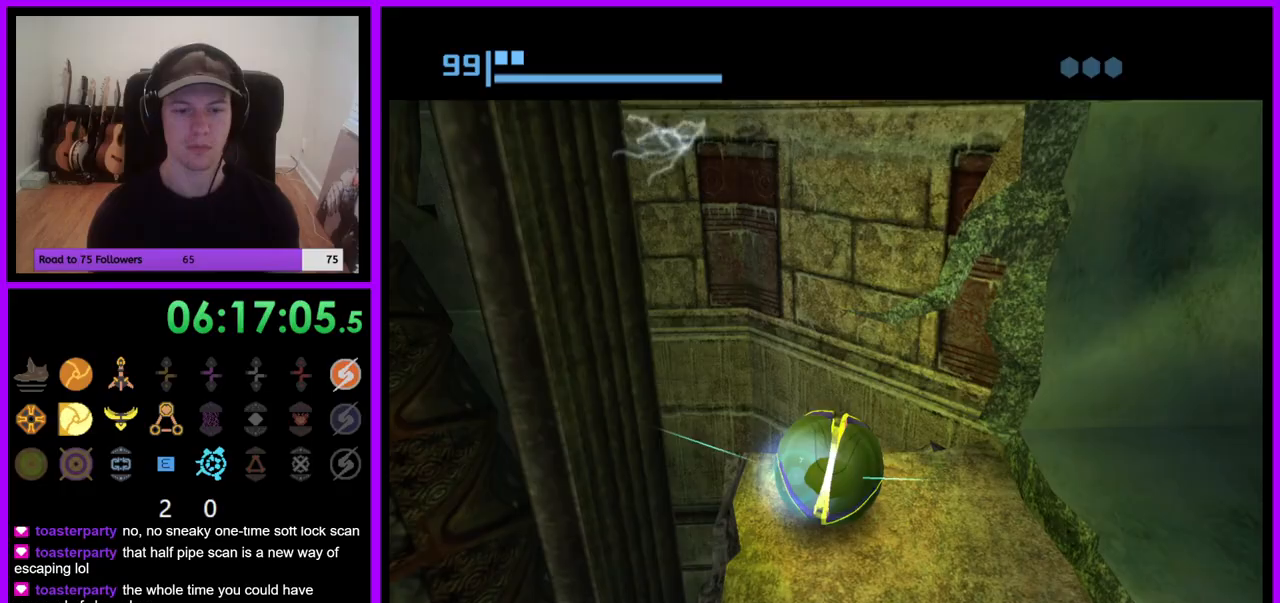
{"buttons": [], "left_stick": "left", "right_stick": "center", "events": []}
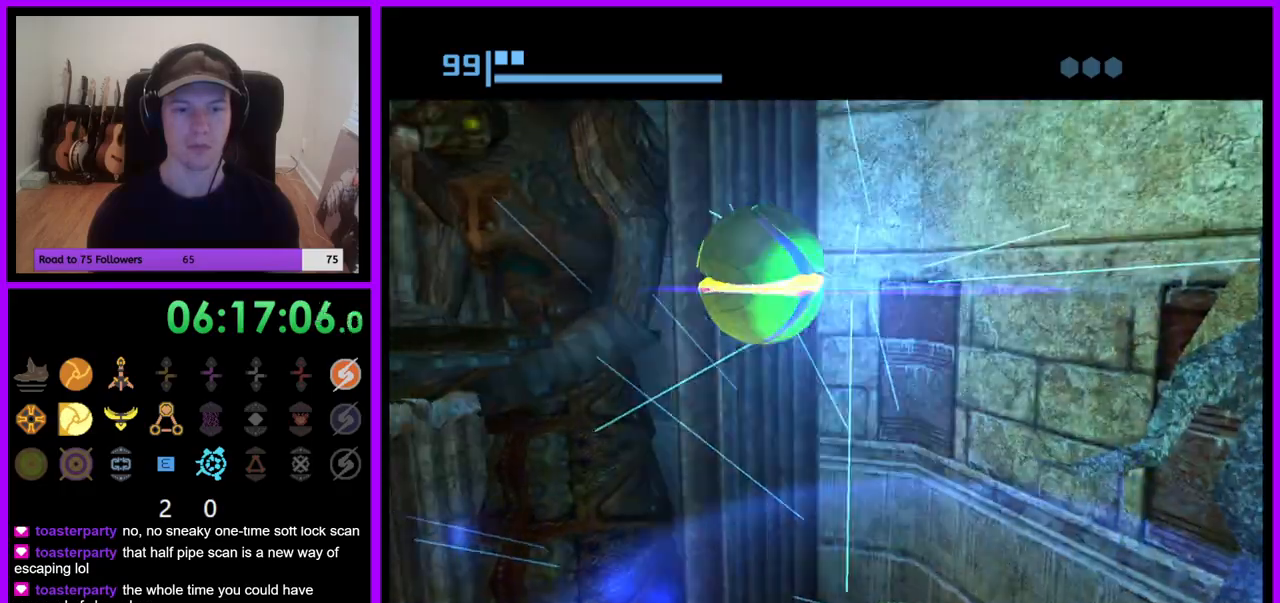
{"buttons": [], "left_stick": "up", "right_stick": "center", "events": [[50, "left_stick", "up-left"], [150, "X", "down"], [233, "B", "down"], [383, "B", "up"], [383, "X", "up"], [483, "left_stick", "up"]]}
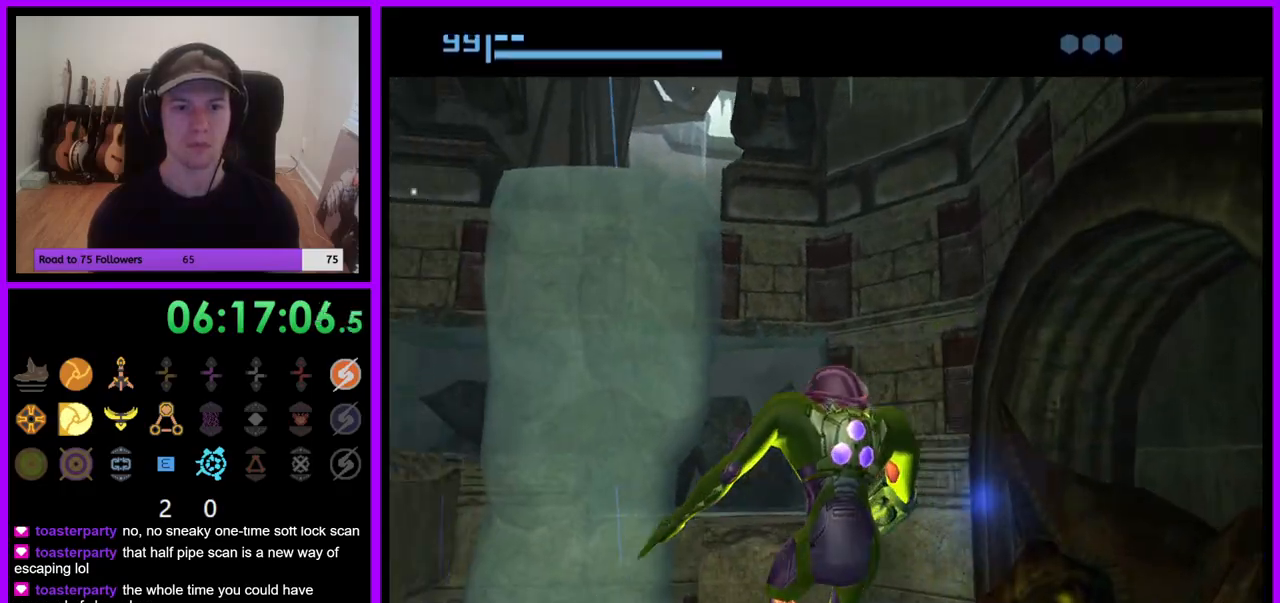
{"buttons": [], "left_stick": "down-right", "right_stick": "center", "events": [[300, "left_stick", "down-right"]]}
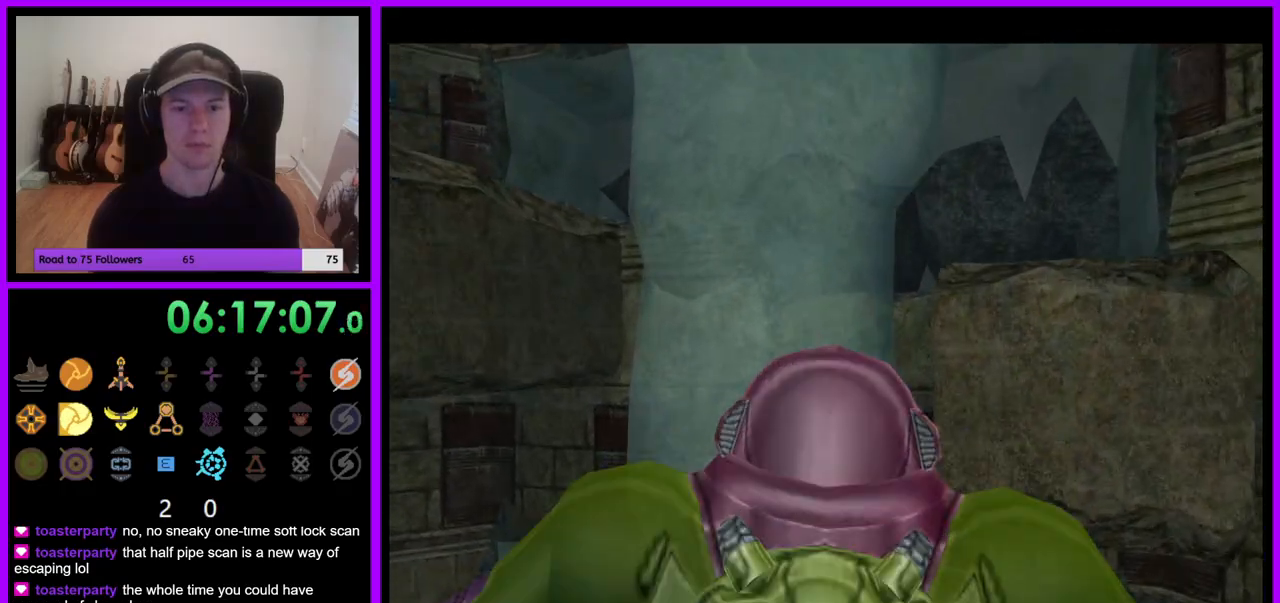
{"buttons": [], "left_stick": "down-right", "right_stick": "center", "events": [[333, "left_stick", "center"], [383, "left_stick", "down-right"]]}
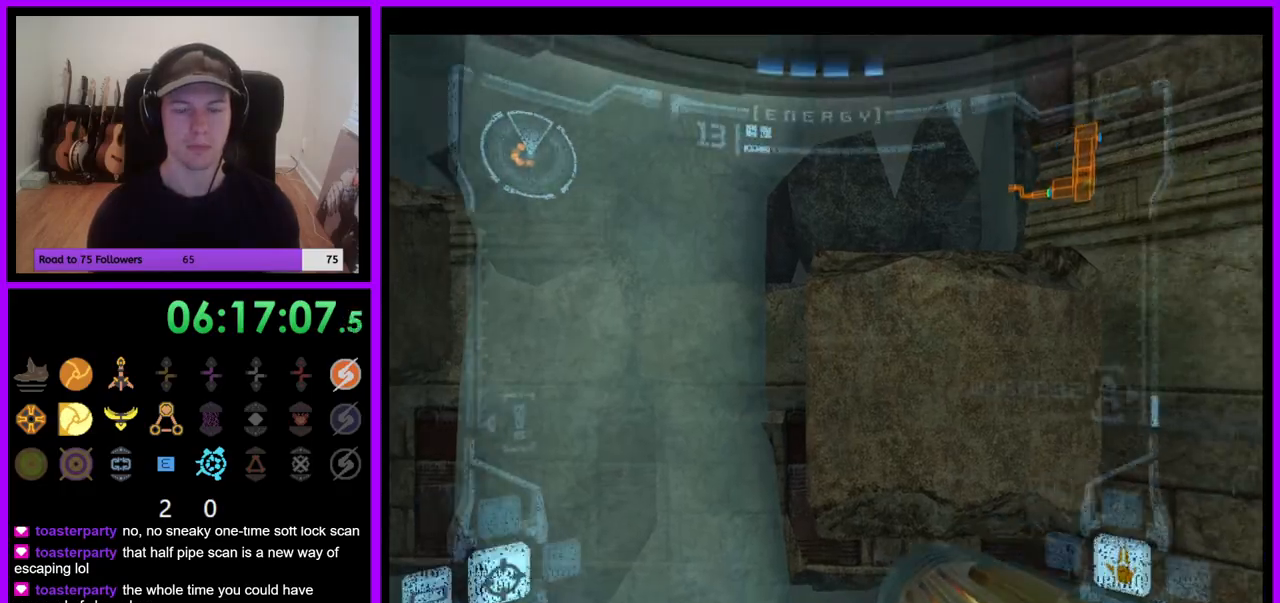
{"buttons": [], "left_stick": "up", "right_stick": "center", "events": [[150, "left_stick", "up"]]}
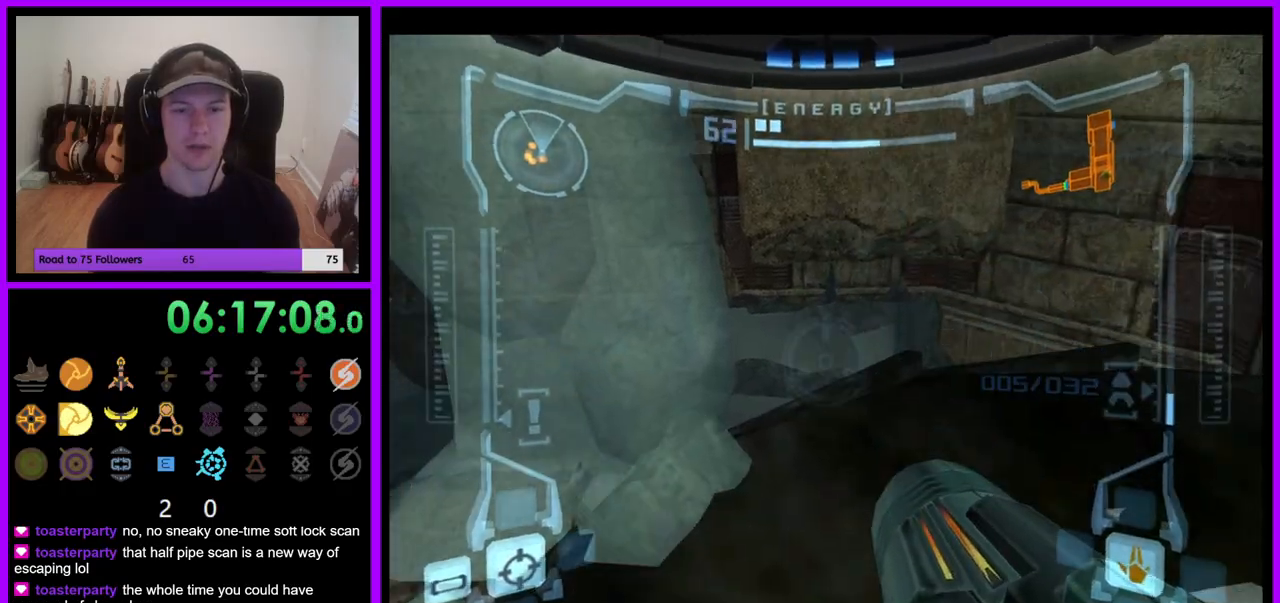
{"buttons": ["L1"], "left_stick": "center", "right_stick": "center", "events": [[33, "L1", "down"], [33, "left_stick", "right"], [267, "left_stick", "up"], [467, "left_stick", "center"]]}
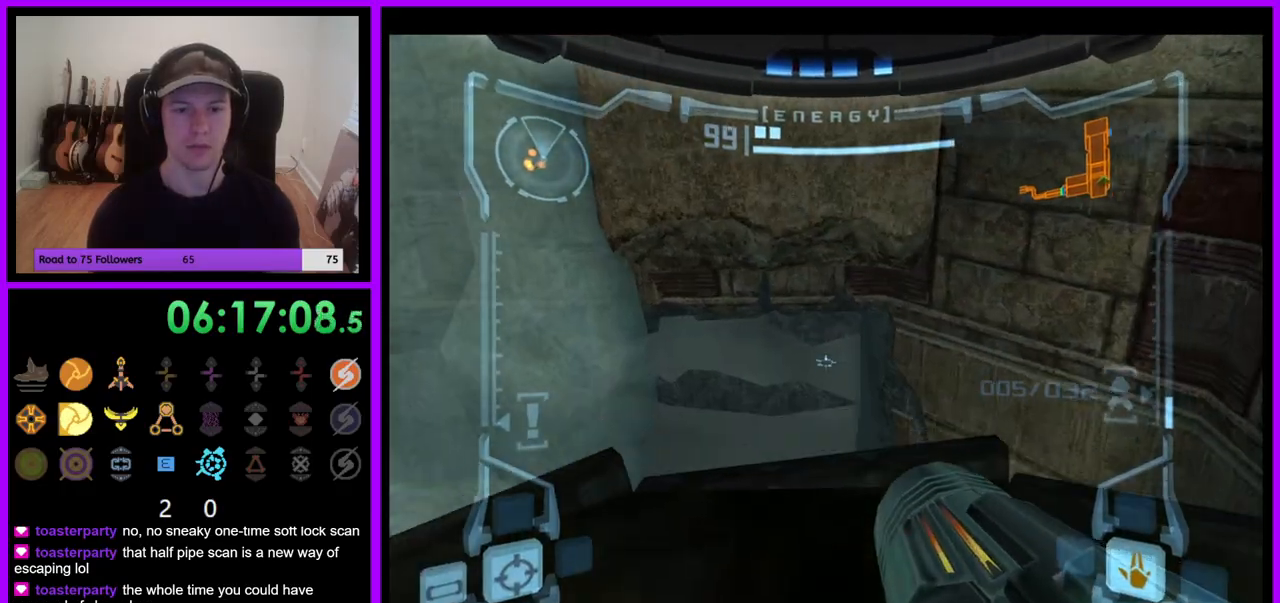
{"buttons": ["L1"], "left_stick": "center", "right_stick": "center", "events": [[50, "left_stick", "up"], [217, "left_stick", "center"], [367, "X", "down"], [467, "X", "up"]]}
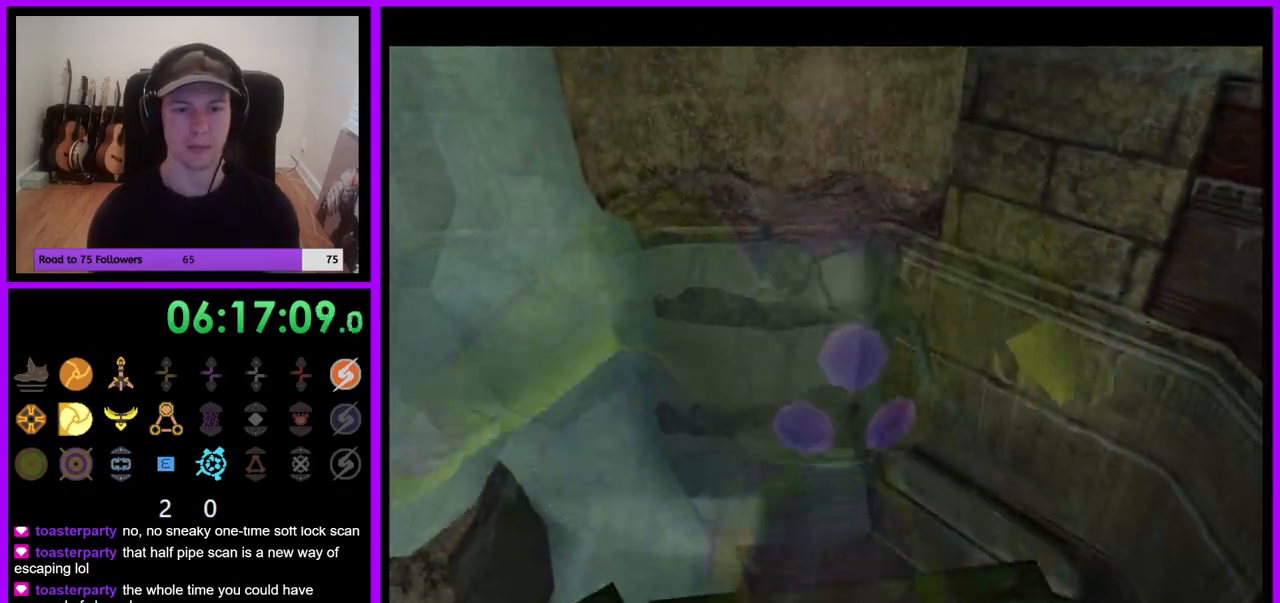
{"buttons": [], "left_stick": "center", "right_stick": "center", "events": [[100, "L1", "up"]]}
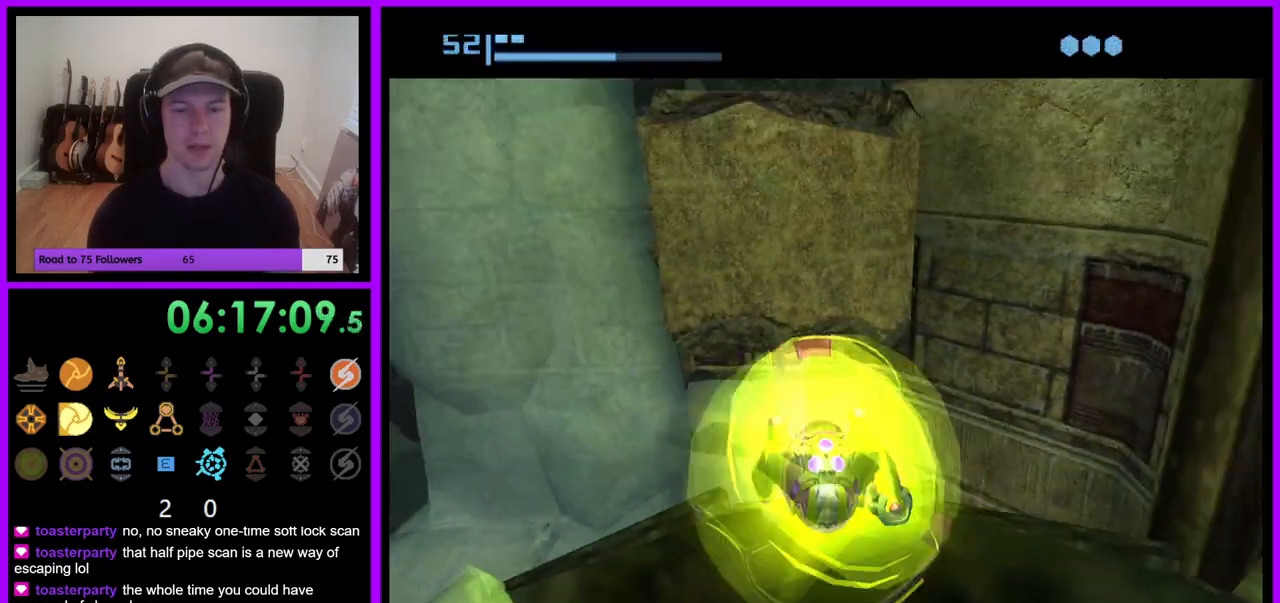
{"buttons": [], "left_stick": "up", "right_stick": "center", "events": [[333, "A", "down"], [400, "A", "up"], [500, "left_stick", "up"]]}
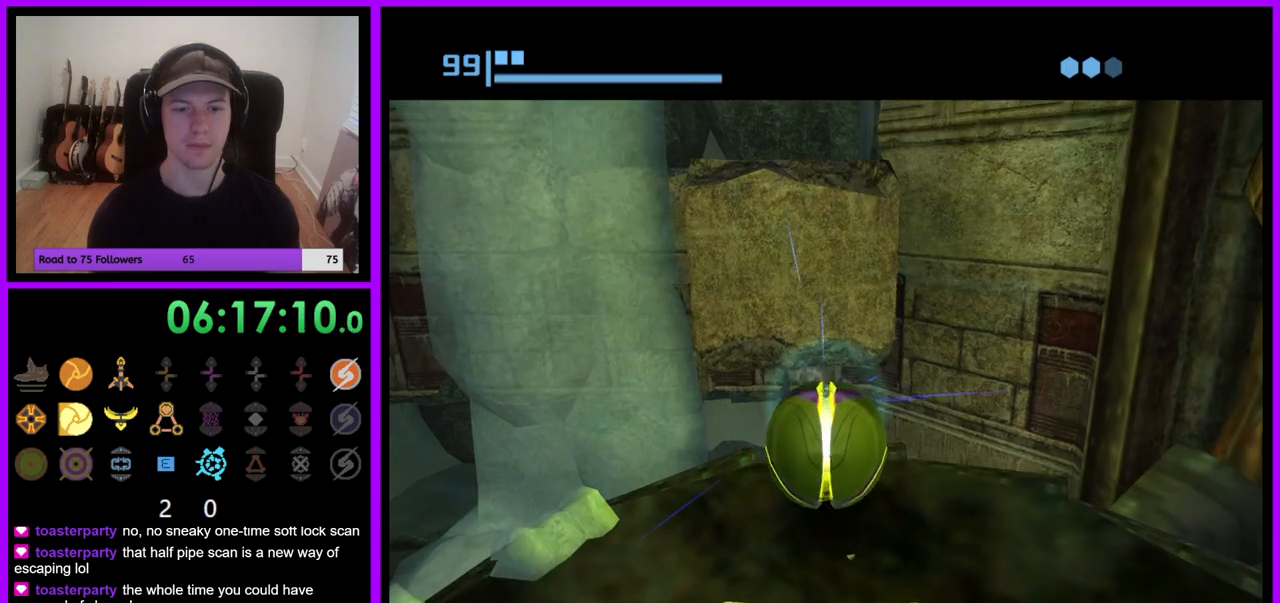
{"buttons": [], "left_stick": "center", "right_stick": "center", "events": [[133, "left_stick", "center"], [250, "left_stick", "up"], [383, "left_stick", "center"]]}
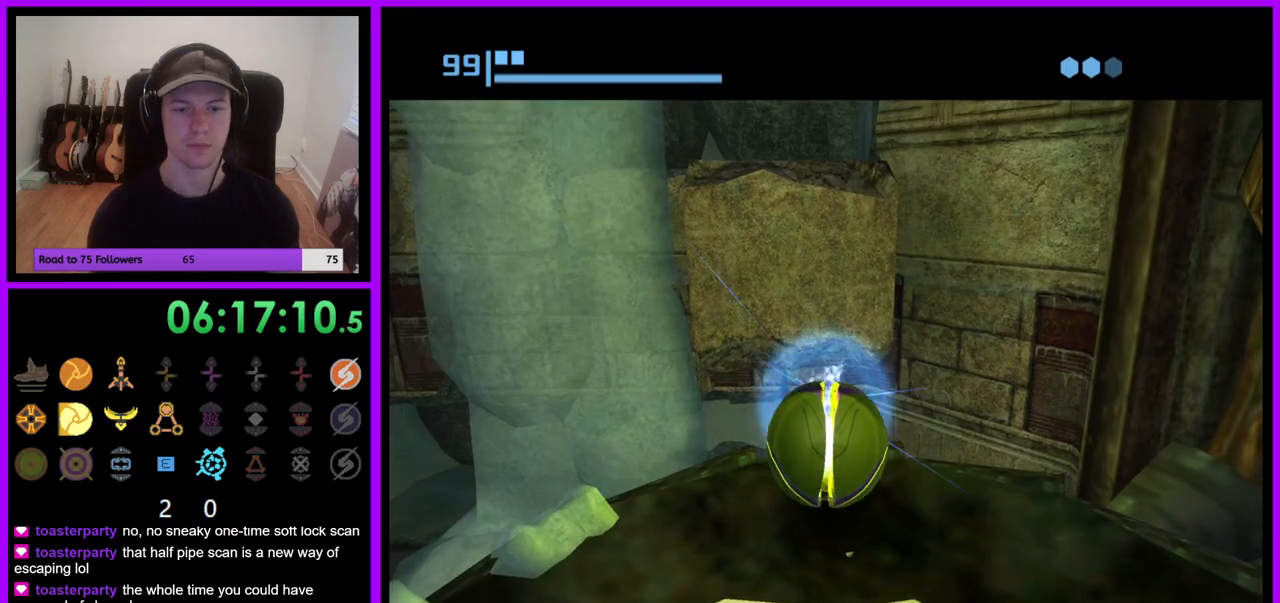
{"buttons": [], "left_stick": "center", "right_stick": "center", "events": [[150, "left_stick", "up"], [217, "A", "down"], [317, "A", "up"], [467, "left_stick", "center"]]}
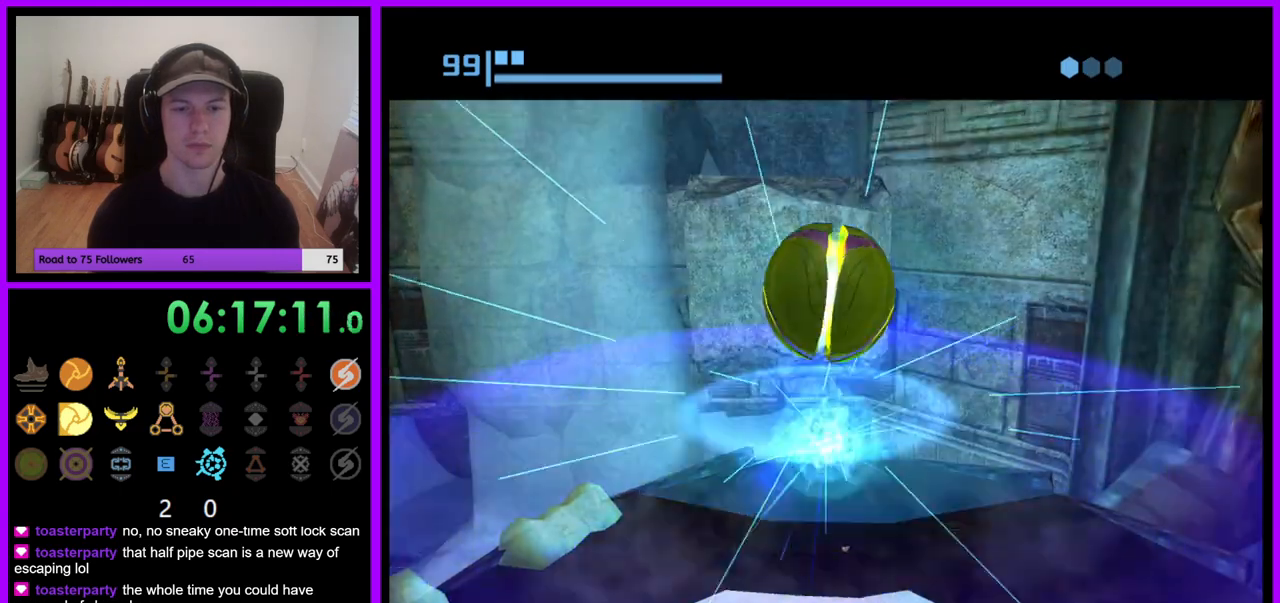
{"buttons": [], "left_stick": "up", "right_stick": "center", "events": [[83, "A", "down"], [83, "left_stick", "down"], [150, "left_stick", "center"], [167, "A", "up"], [200, "left_stick", "up"], [283, "left_stick", "center"], [483, "left_stick", "up"]]}
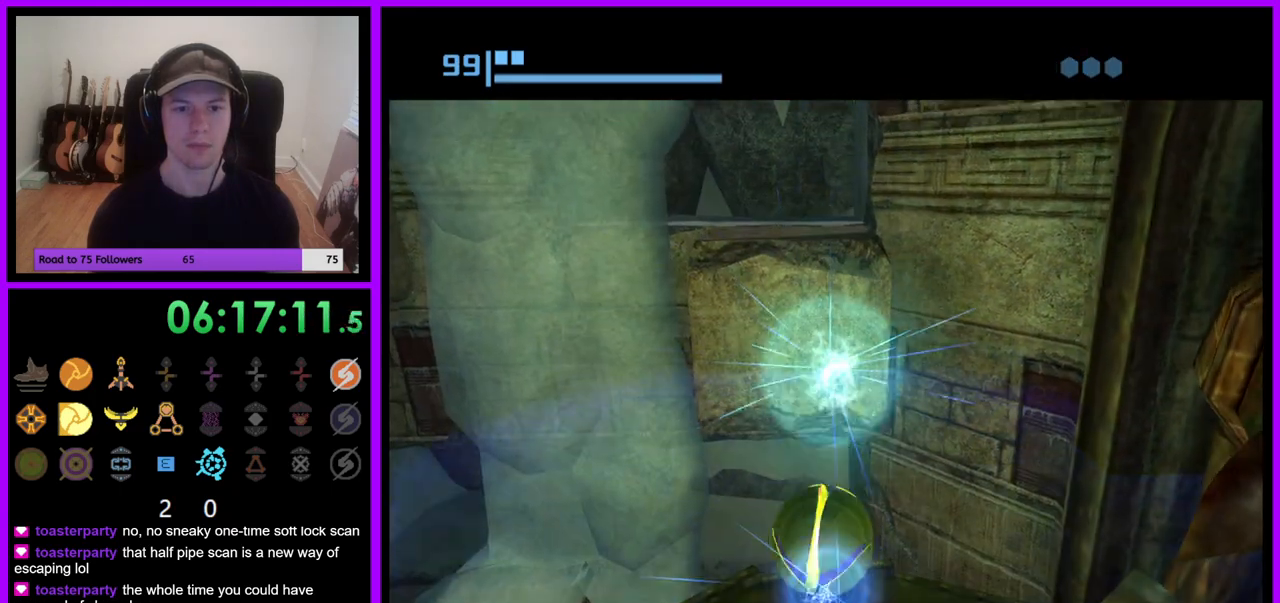
{"buttons": [], "left_stick": "up", "right_stick": "center", "events": [[217, "left_stick", "center"], [450, "left_stick", "up"]]}
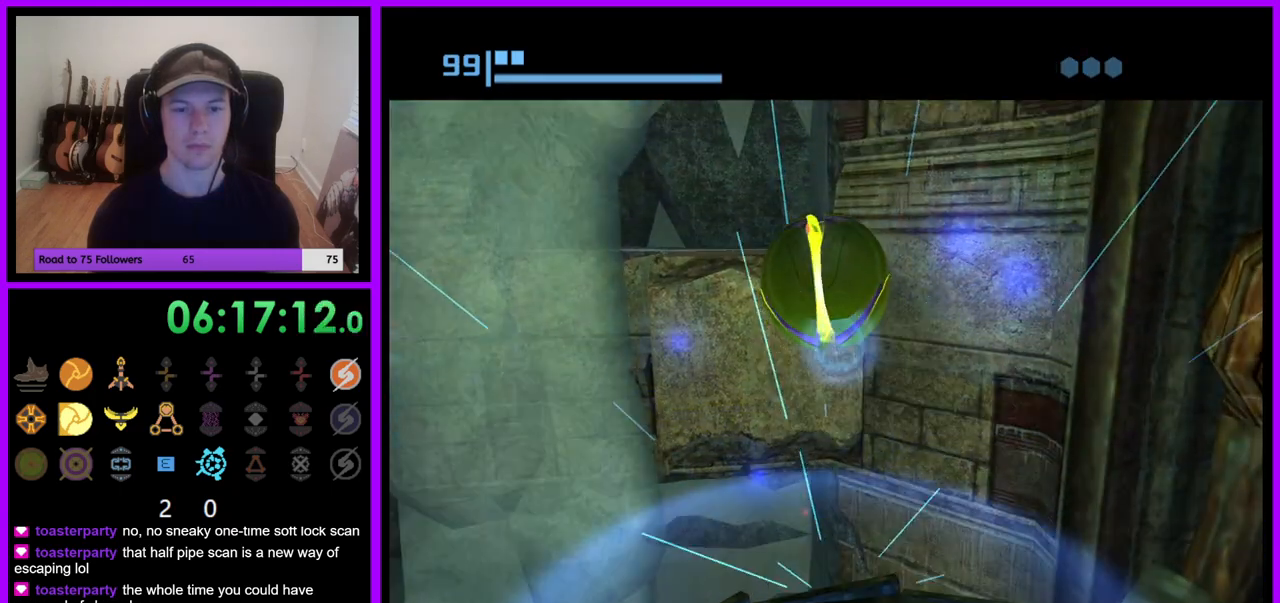
{"buttons": ["B", "X"], "left_stick": "up", "right_stick": "center", "events": [[200, "X", "down"], [300, "B", "down"]]}
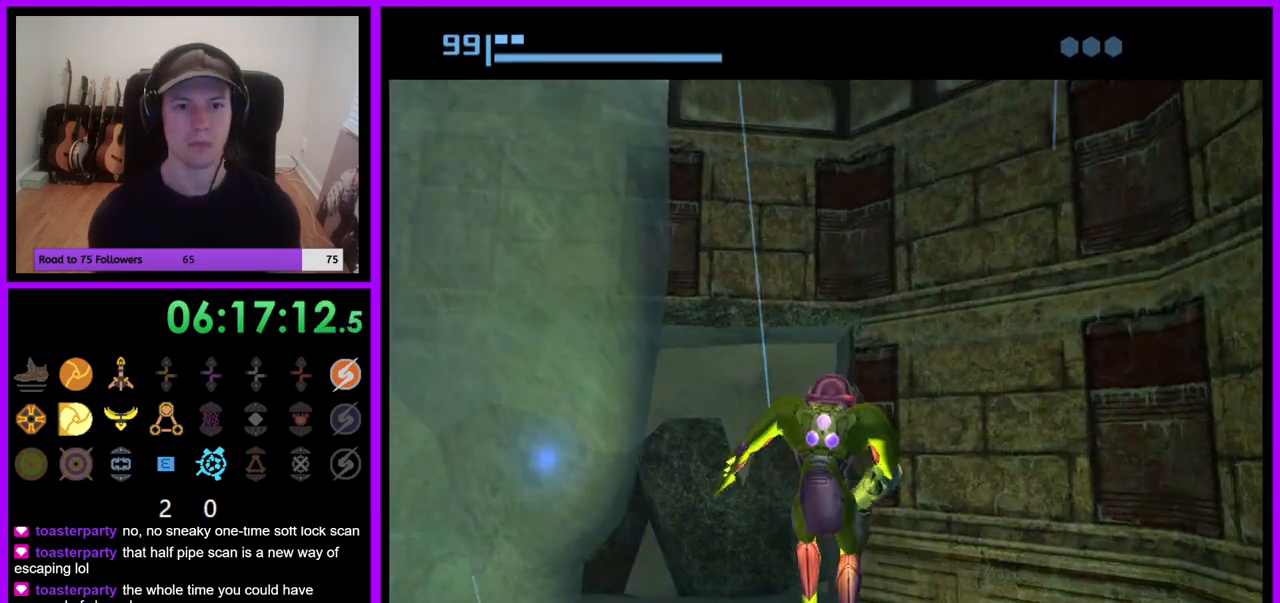
{"buttons": [], "left_stick": "up-left", "right_stick": "center", "events": [[33, "B", "up"], [50, "X", "up"], [250, "left_stick", "up-left"]]}
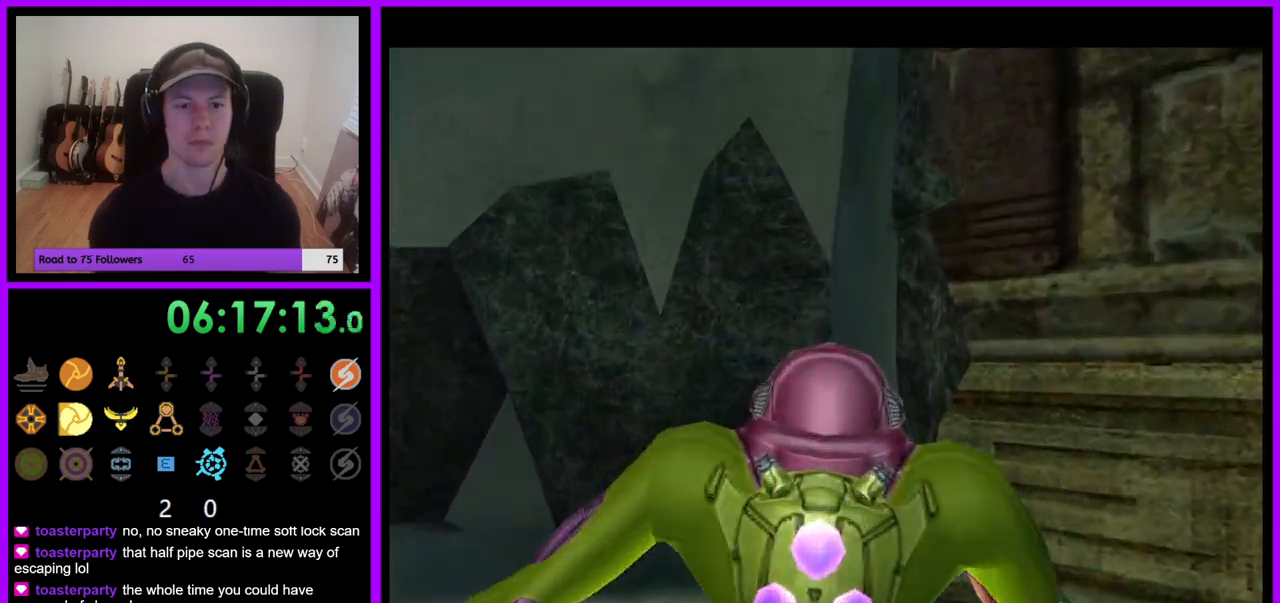
{"buttons": ["B"], "left_stick": "up-left", "right_stick": "center", "events": [[417, "B", "down"]]}
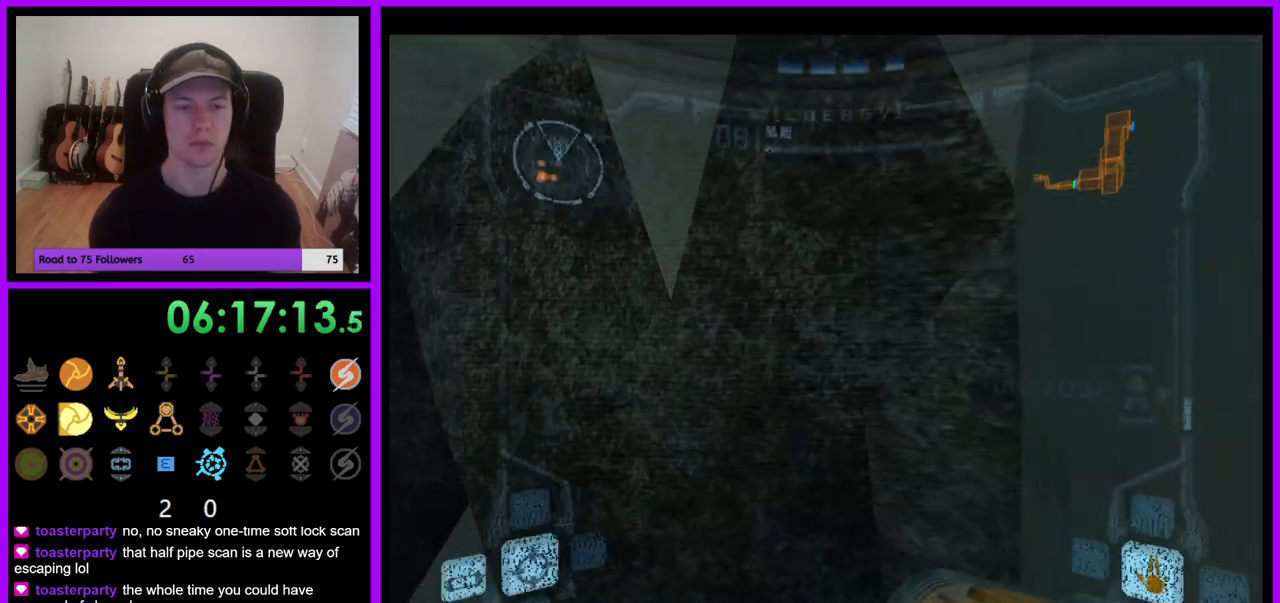
{"buttons": [], "left_stick": "left", "right_stick": "center", "events": [[67, "B", "up"], [367, "left_stick", "left"]]}
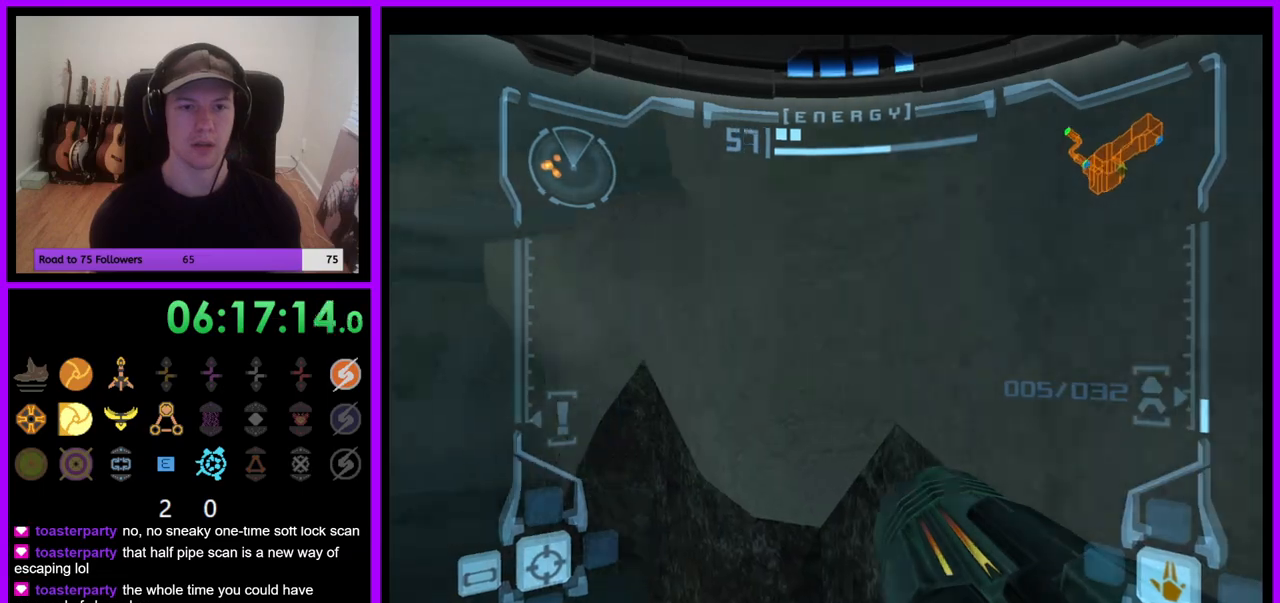
{"buttons": [], "left_stick": "up", "right_stick": "center", "events": [[283, "left_stick", "up-left"], [433, "left_stick", "up"]]}
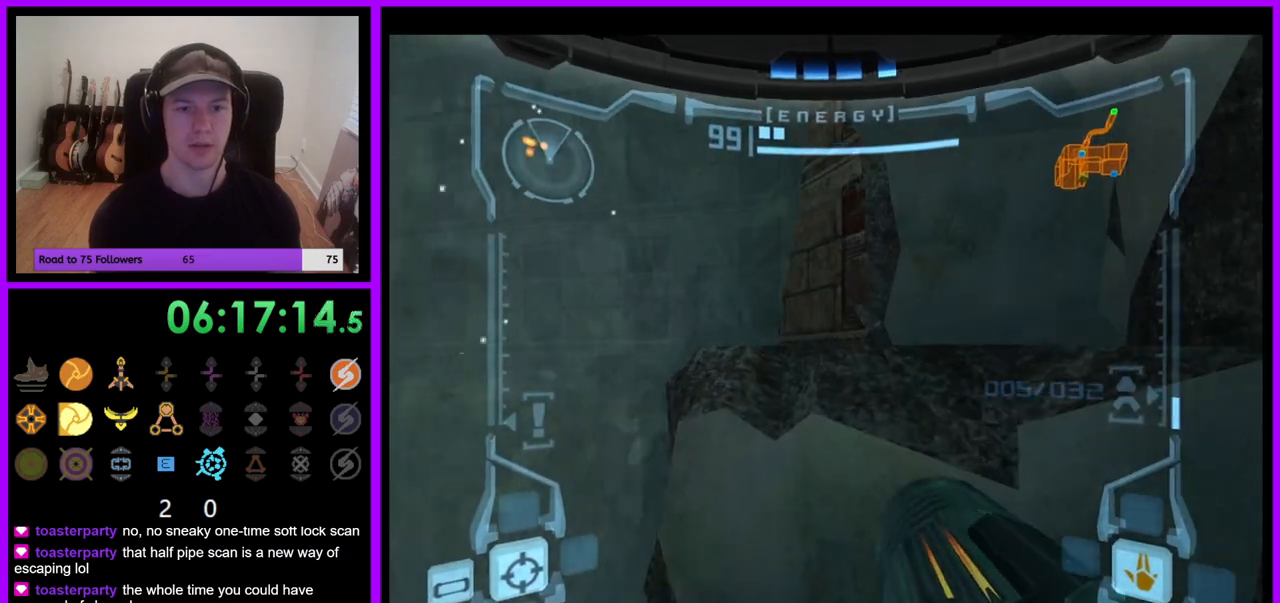
{"buttons": [], "left_stick": "left", "right_stick": "center", "events": [[33, "L1", "down"], [33, "left_stick", "up-right"], [50, "B", "down"], [150, "B", "up"], [233, "L1", "up"], [350, "left_stick", "up-left"], [500, "left_stick", "left"]]}
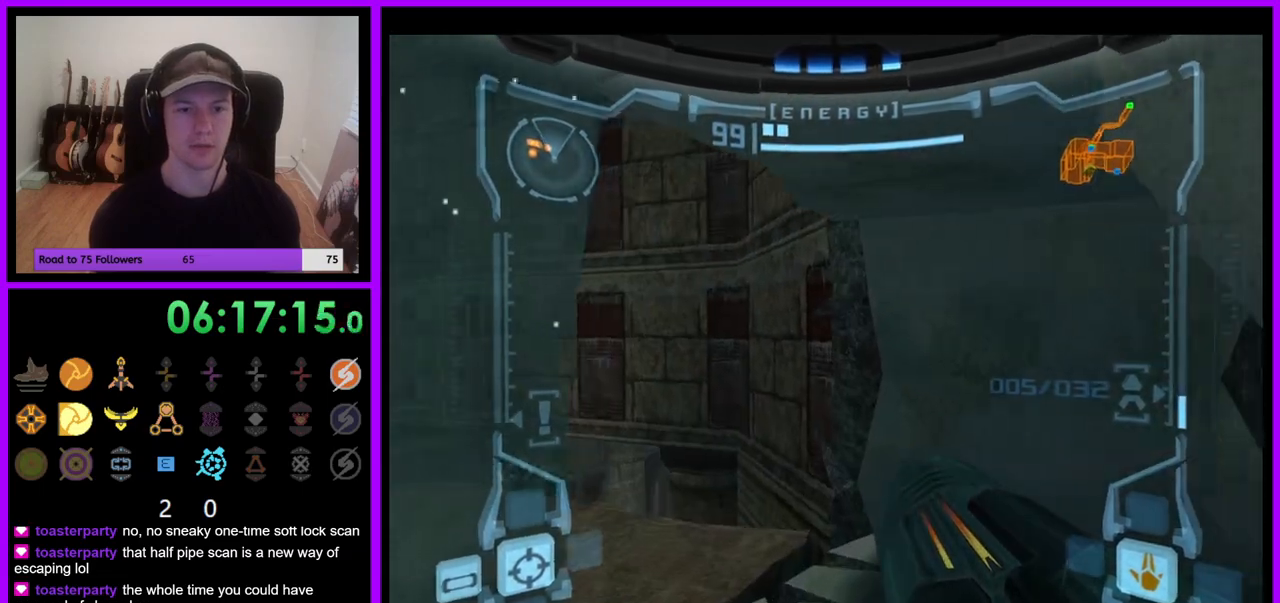
{"buttons": [], "left_stick": "up-left", "right_stick": "center", "events": [[400, "left_stick", "up-left"]]}
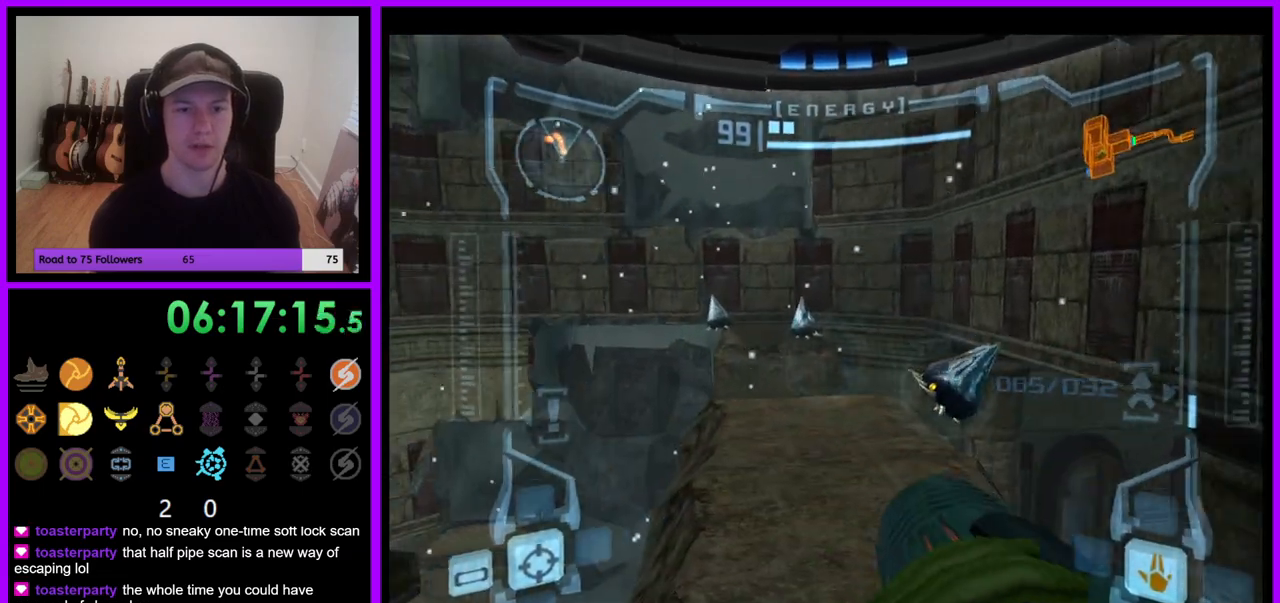
{"buttons": ["L1"], "left_stick": "center", "right_stick": "center", "events": [[17, "left_stick", "center"], [50, "L1", "down"], [83, "left_stick", "right"], [200, "left_stick", "center"]]}